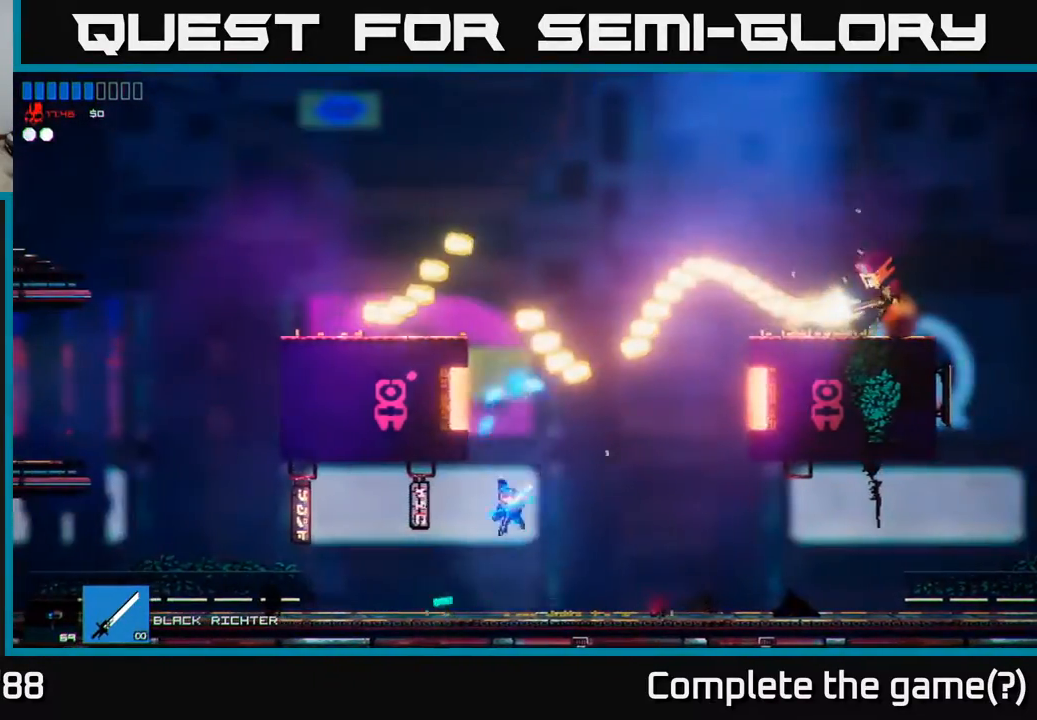
Gameplay with a controller (Xbox layout); each line is a JSON object with the inputs held at the frame after it. "events" lists button and stick changes between this image and that frame as [ms after this image, input, new state], when the widget could be followed in between.
{"buttons": [], "left_stick": "right", "right_stick": "center", "events": [[100, "left_stick", "right"]]}
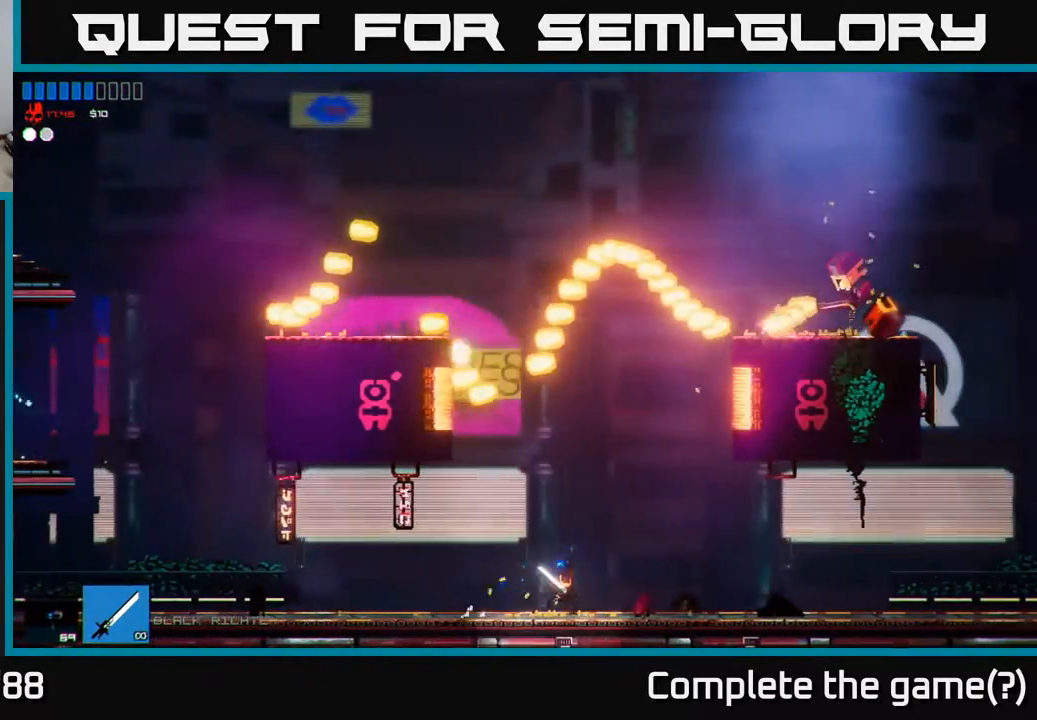
{"buttons": [], "left_stick": "right", "right_stick": "center", "events": [[133, "left_stick", "center"], [333, "left_stick", "right"]]}
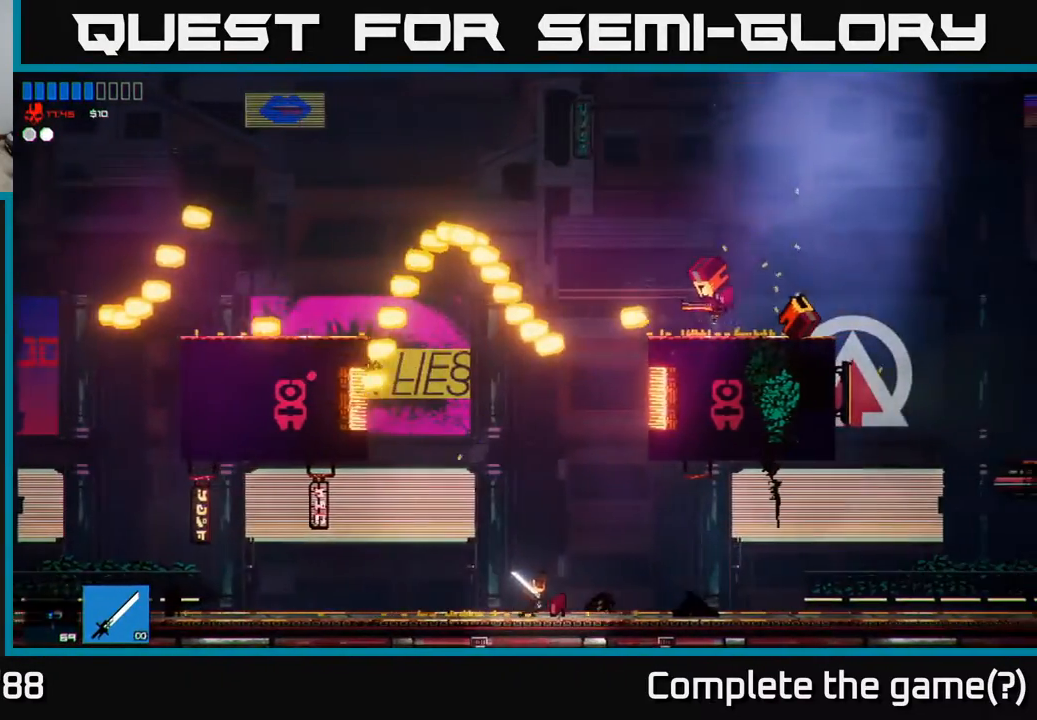
{"buttons": [], "left_stick": "right", "right_stick": "center", "events": [[83, "left_stick", "center"], [283, "A", "down"], [433, "left_stick", "right"], [450, "A", "up"]]}
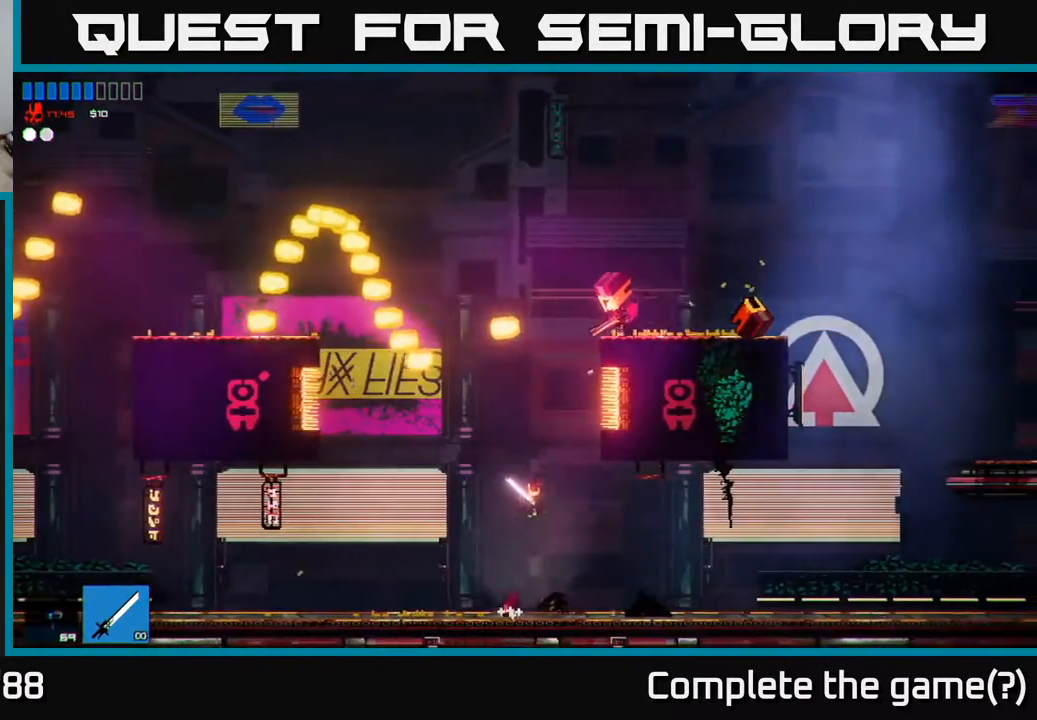
{"buttons": [], "left_stick": "center", "right_stick": "up-right", "events": [[33, "A", "down"], [50, "left_stick", "center"], [150, "A", "up"], [167, "left_stick", "left"], [233, "right_stick", "right"], [300, "right_stick", "up-right"], [383, "left_stick", "center"]]}
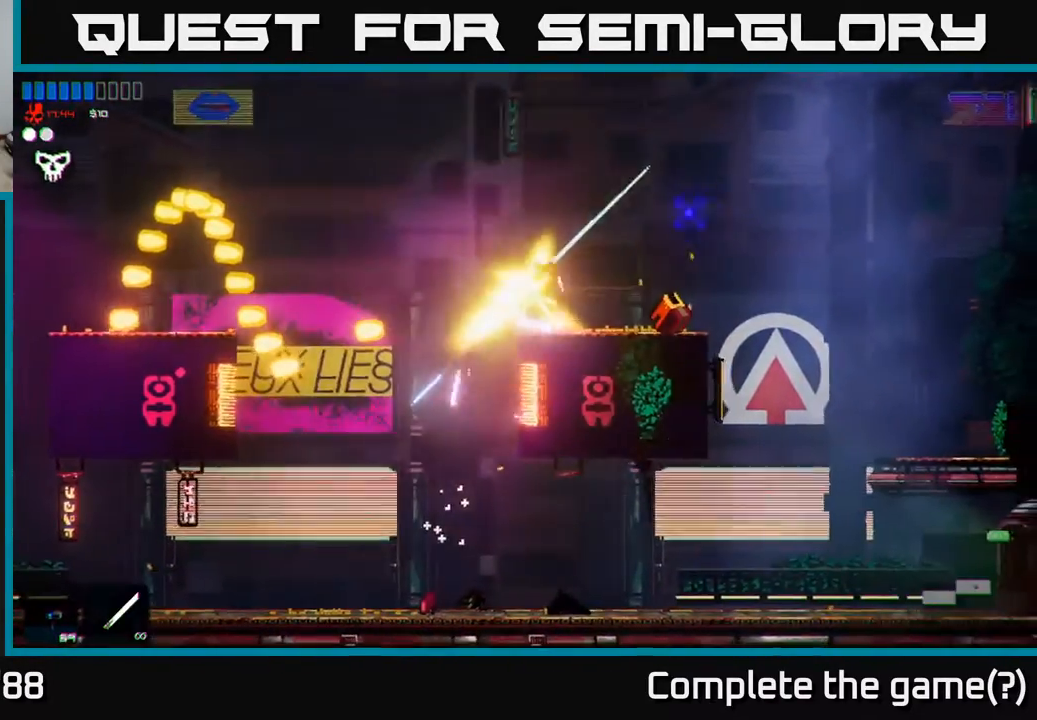
{"buttons": [], "left_stick": "left", "right_stick": "center", "events": [[150, "right_stick", "center"], [417, "left_stick", "left"]]}
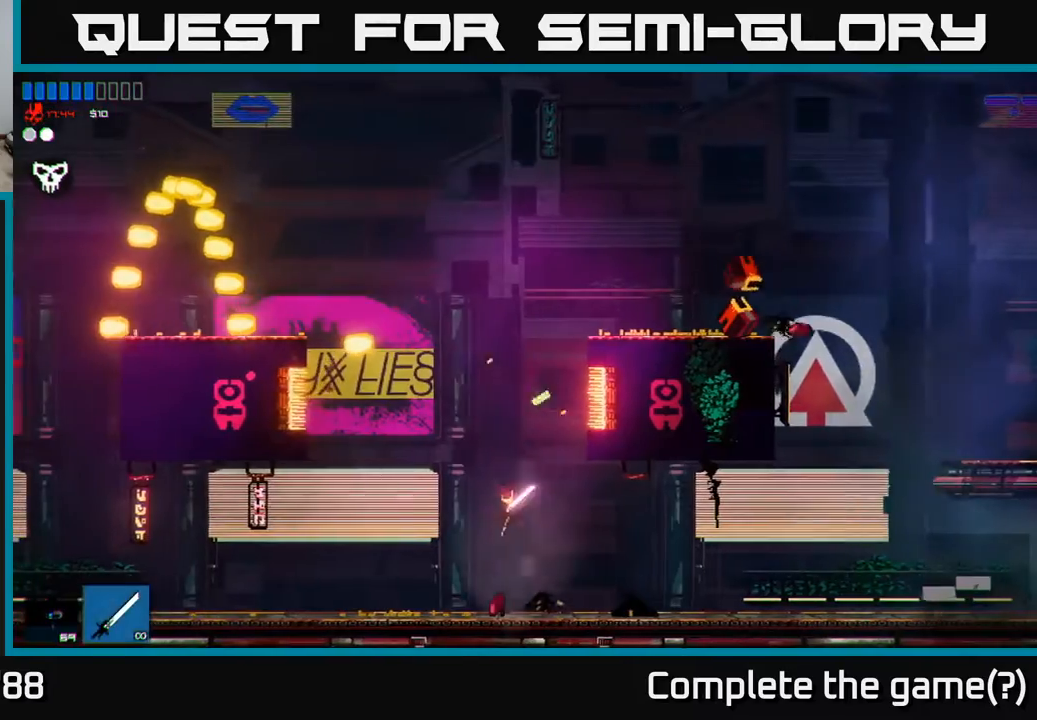
{"buttons": [], "left_stick": "right", "right_stick": "center", "events": [[50, "left_stick", "center"], [133, "A", "down"], [400, "left_stick", "right"], [483, "A", "up"]]}
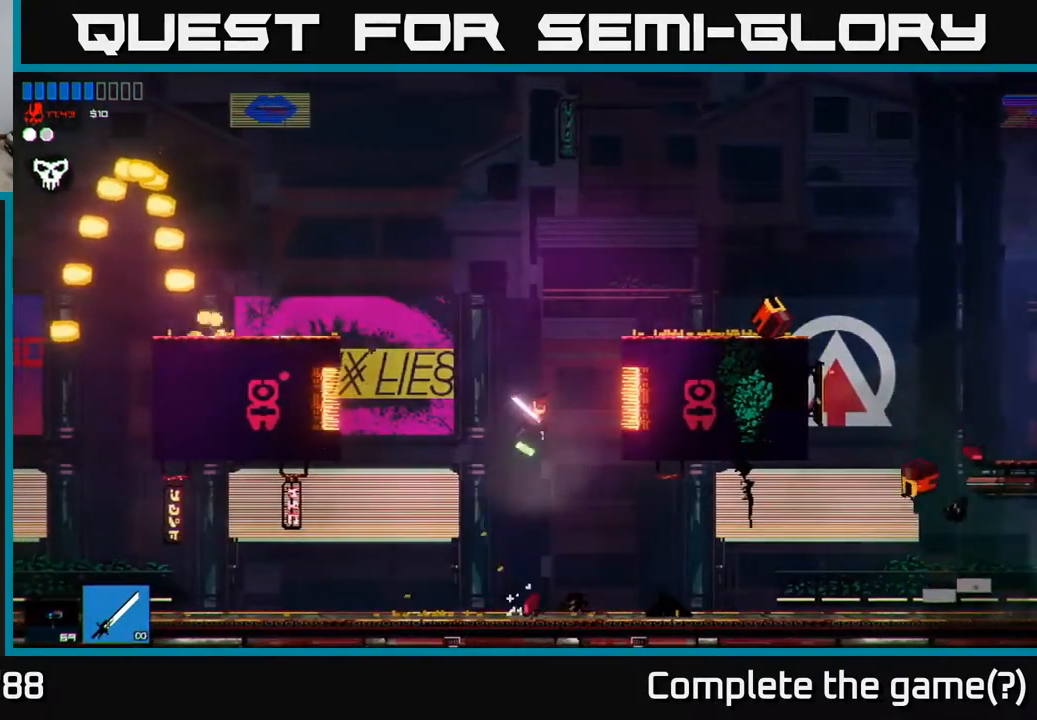
{"buttons": [], "left_stick": "right", "right_stick": "center", "events": [[33, "A", "down"], [267, "A", "up"]]}
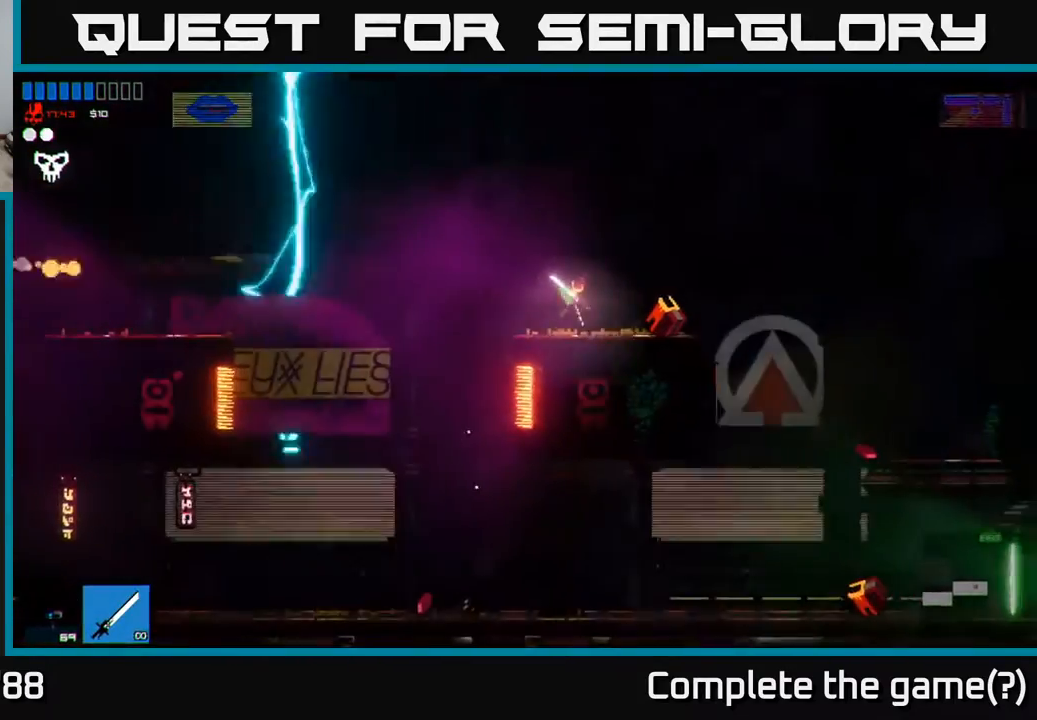
{"buttons": [], "left_stick": "right", "right_stick": "center", "events": []}
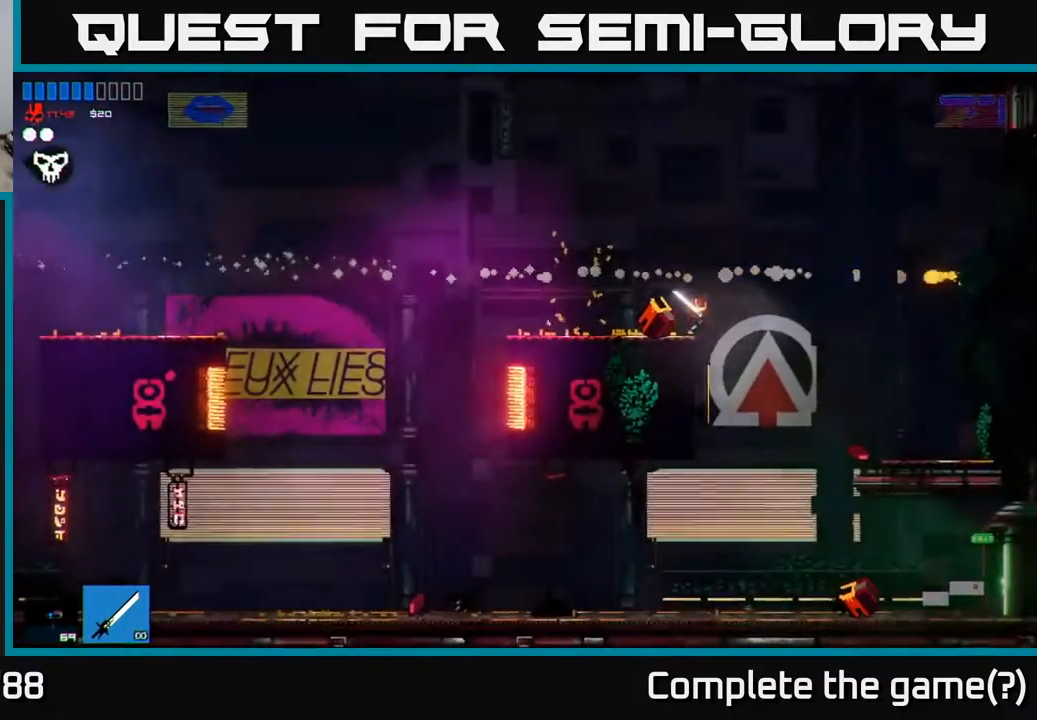
{"buttons": [], "left_stick": "right", "right_stick": "center", "events": [[183, "left_stick", "left"], [350, "left_stick", "right"]]}
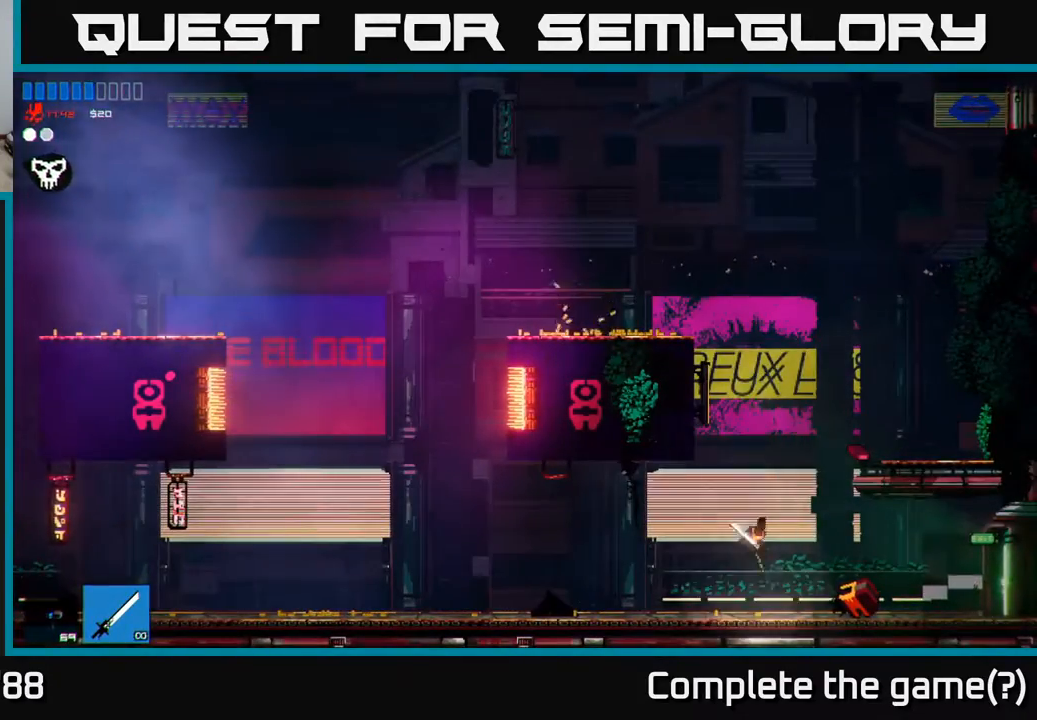
{"buttons": [], "left_stick": "right", "right_stick": "center", "events": [[200, "R1", "down"], [283, "R1", "up"]]}
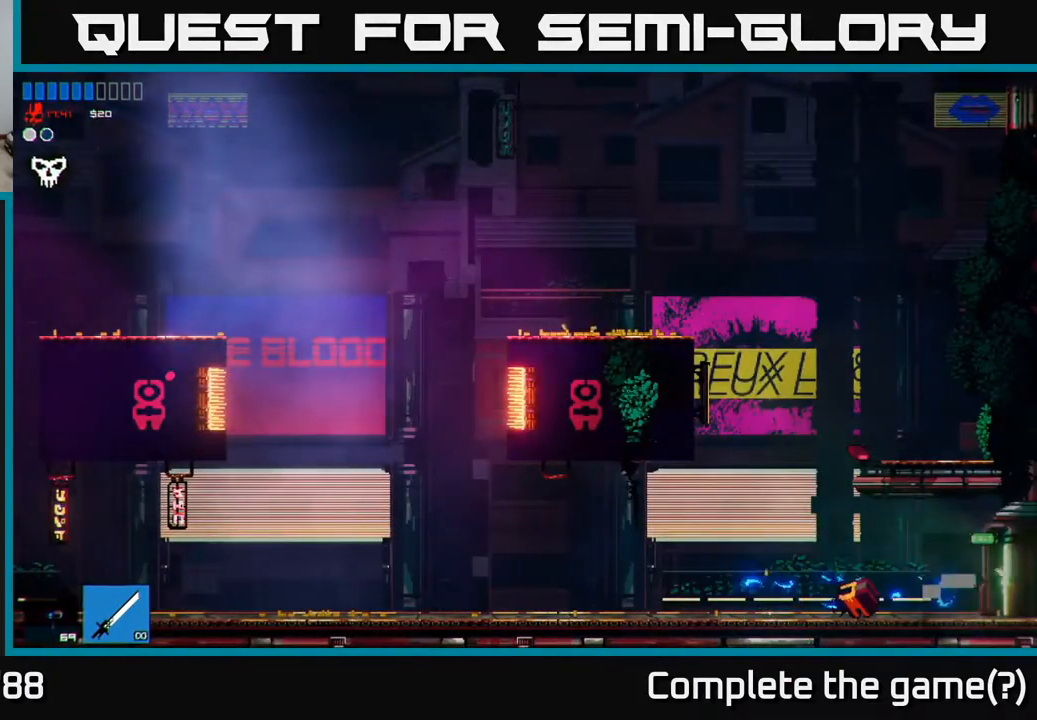
{"buttons": [], "left_stick": "right", "right_stick": "center", "events": []}
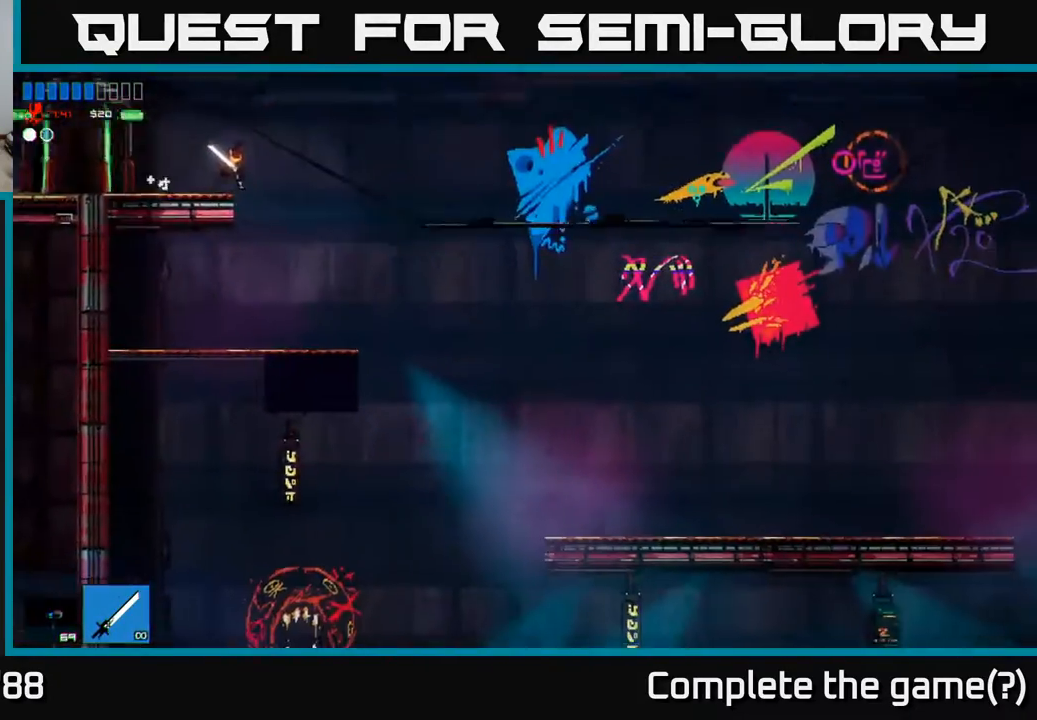
{"buttons": [], "left_stick": "right", "right_stick": "center", "events": []}
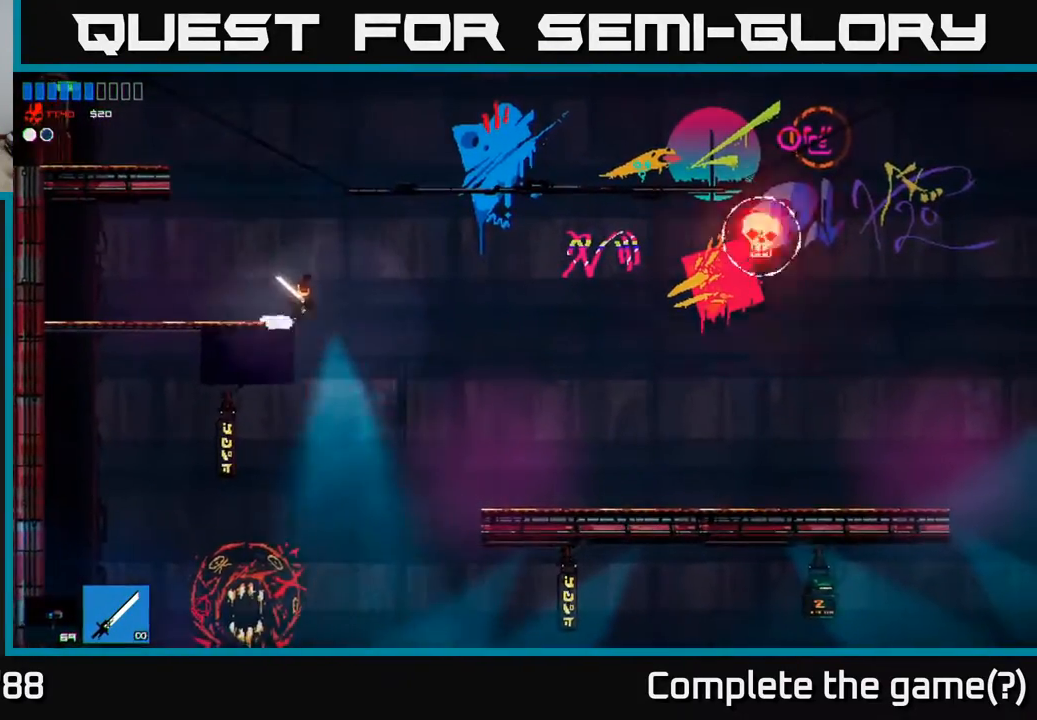
{"buttons": [], "left_stick": "up-right", "right_stick": "up-right", "events": [[167, "R2", "down"], [250, "R2", "up"], [283, "right_stick", "right"], [350, "right_stick", "up-right"], [500, "left_stick", "up-right"]]}
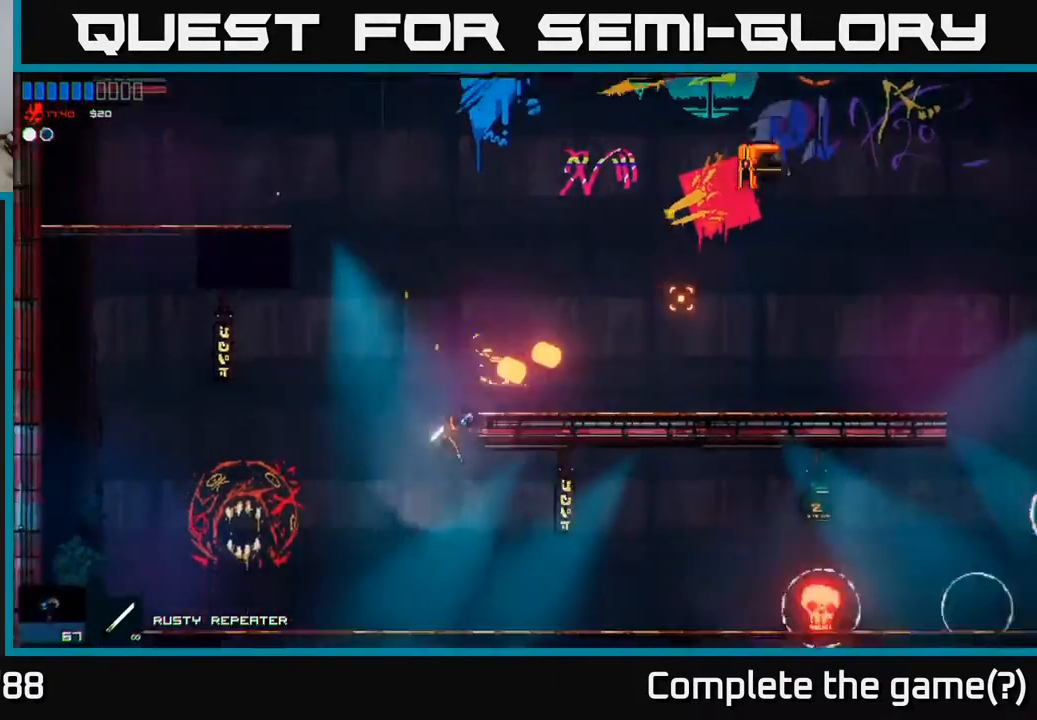
{"buttons": [], "left_stick": "center", "right_stick": "right", "events": [[17, "left_stick", "right"], [50, "left_stick", "left"], [83, "right_stick", "center"], [283, "left_stick", "center"], [333, "right_stick", "right"]]}
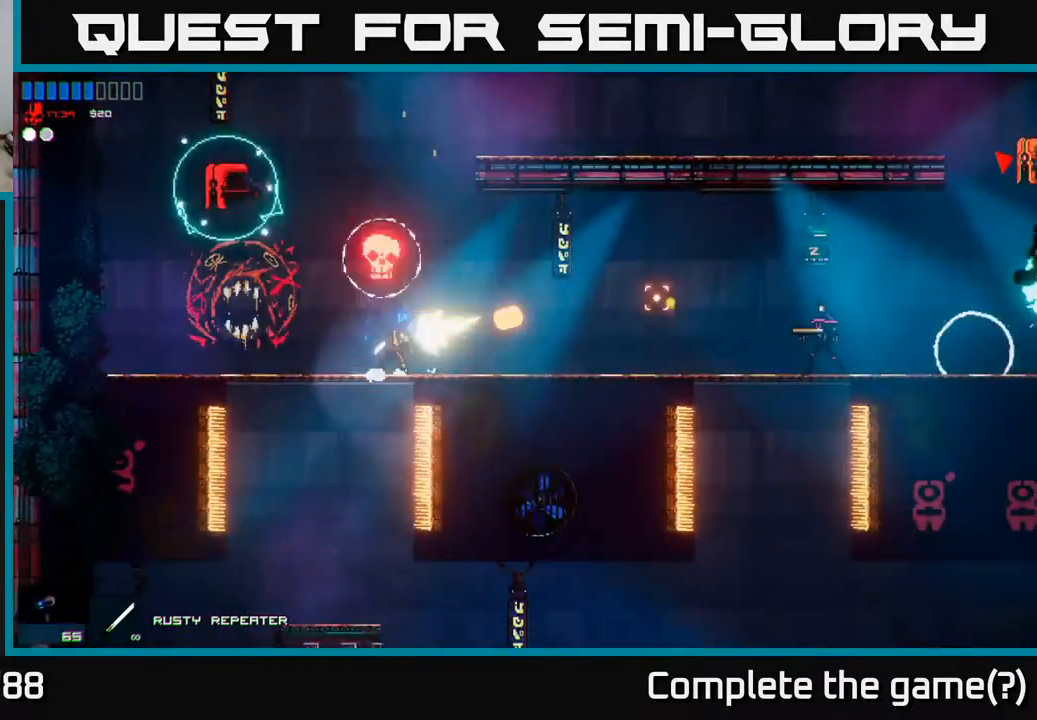
{"buttons": [], "left_stick": "right", "right_stick": "right", "events": [[183, "left_stick", "right"]]}
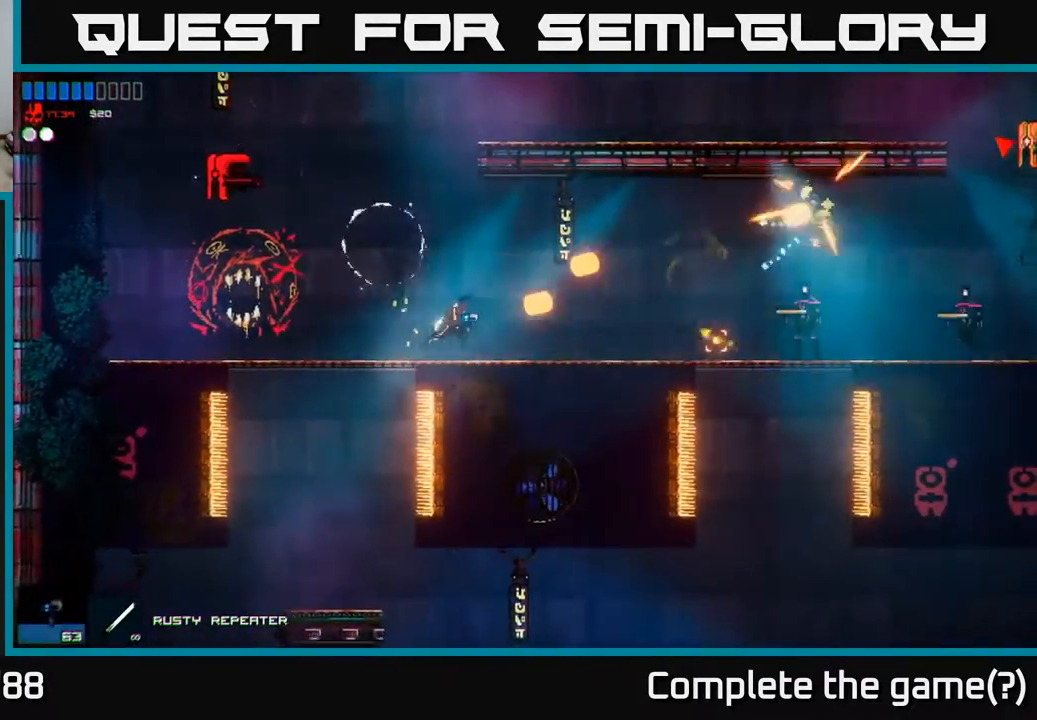
{"buttons": [], "left_stick": "right", "right_stick": "right", "events": []}
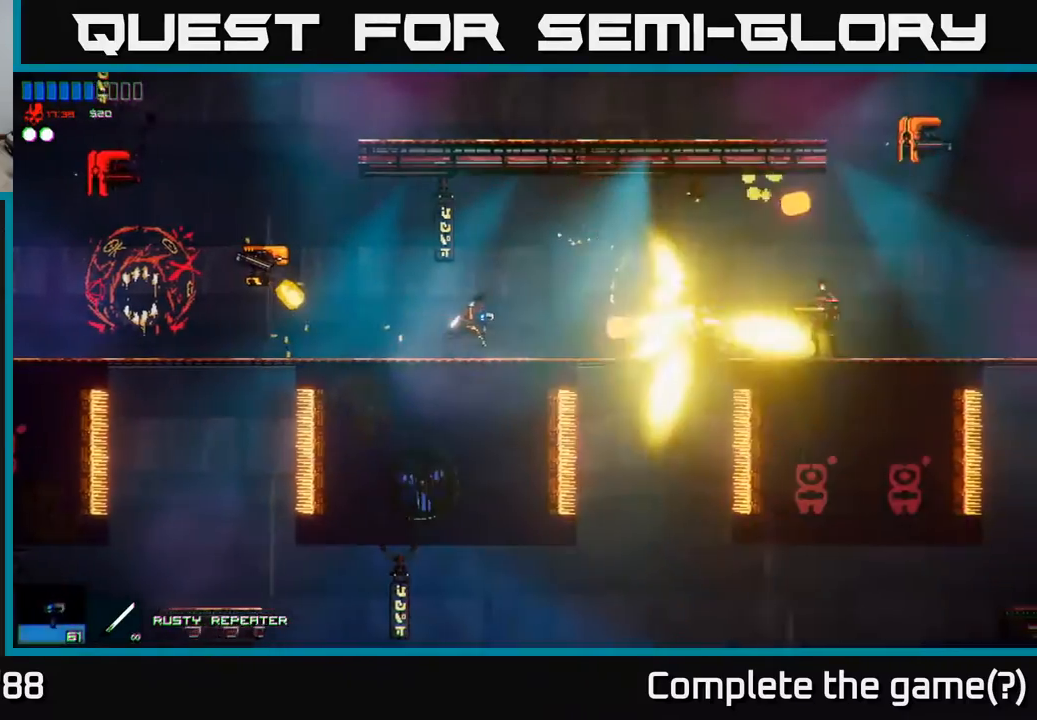
{"buttons": [], "left_stick": "right", "right_stick": "right", "events": [[233, "left_stick", "center"], [383, "left_stick", "right"]]}
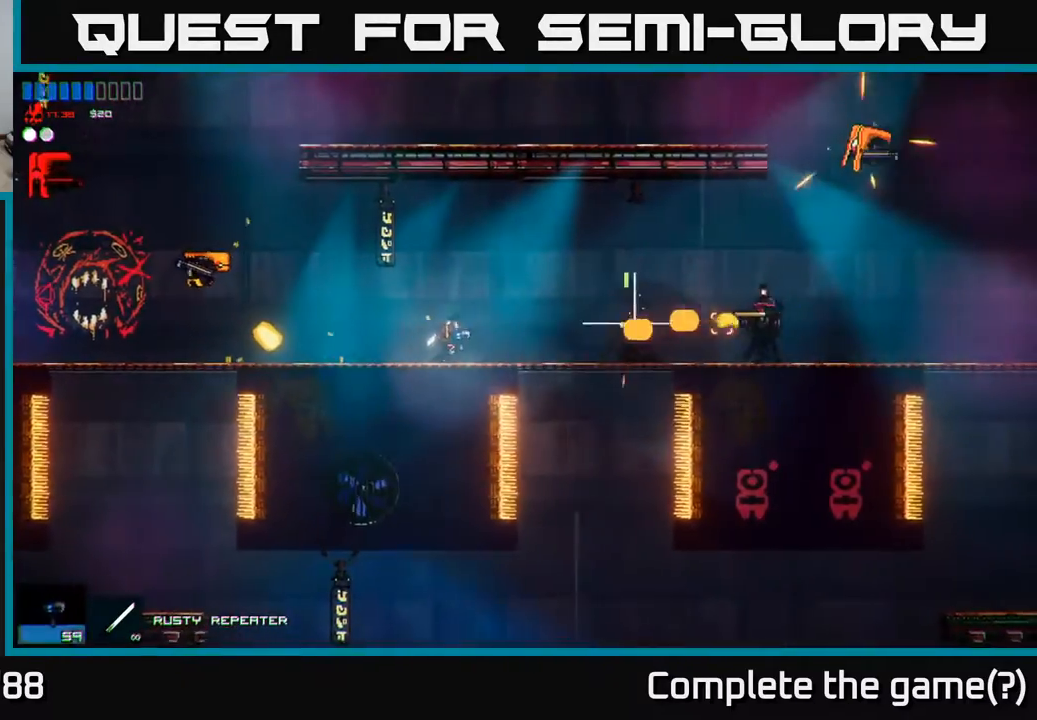
{"buttons": [], "left_stick": "right", "right_stick": "center", "events": [[33, "left_stick", "center"], [200, "left_stick", "right"], [250, "right_stick", "center"], [300, "A", "down"], [317, "A", "up"]]}
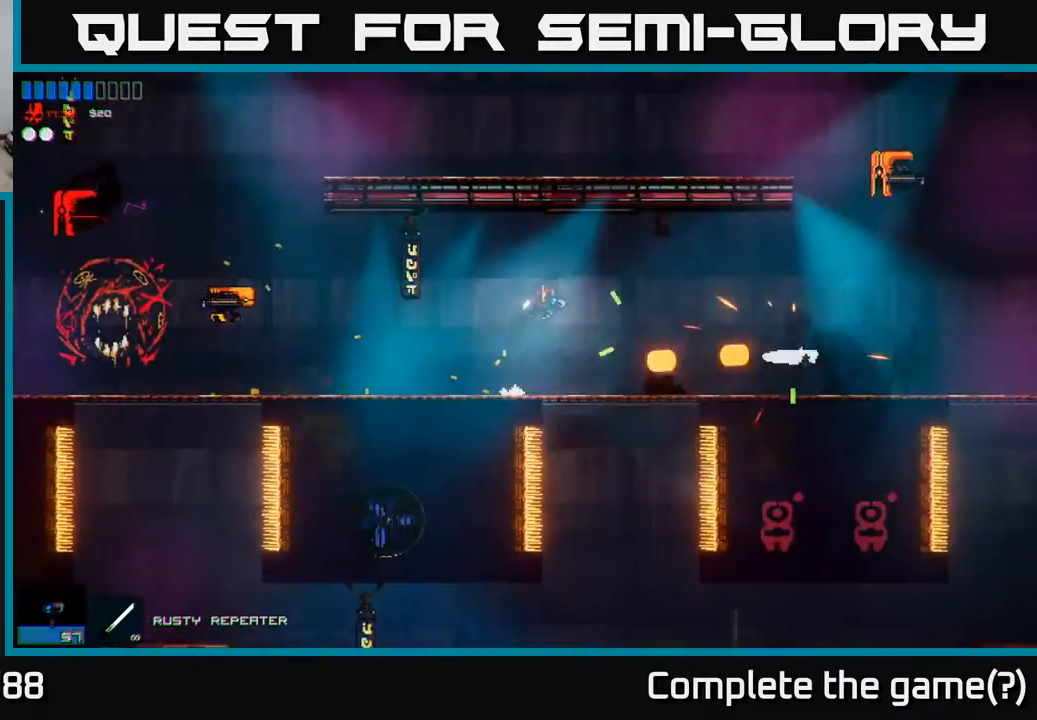
{"buttons": [], "left_stick": "left", "right_stick": "left", "events": [[217, "right_stick", "left"], [500, "left_stick", "left"]]}
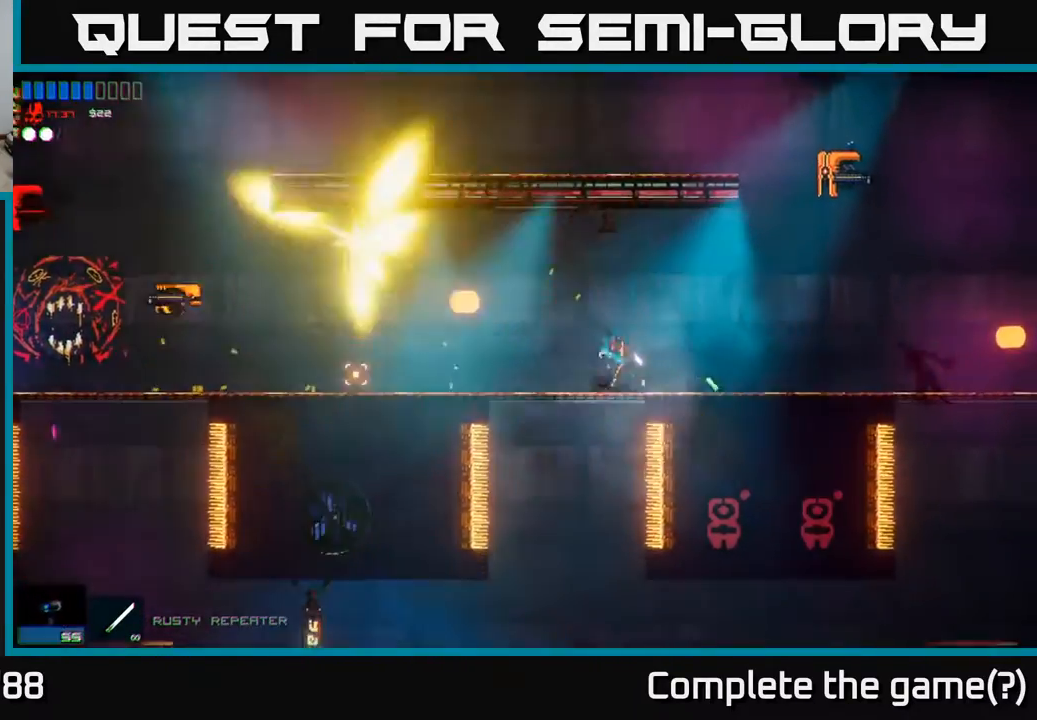
{"buttons": [], "left_stick": "left", "right_stick": "left", "events": []}
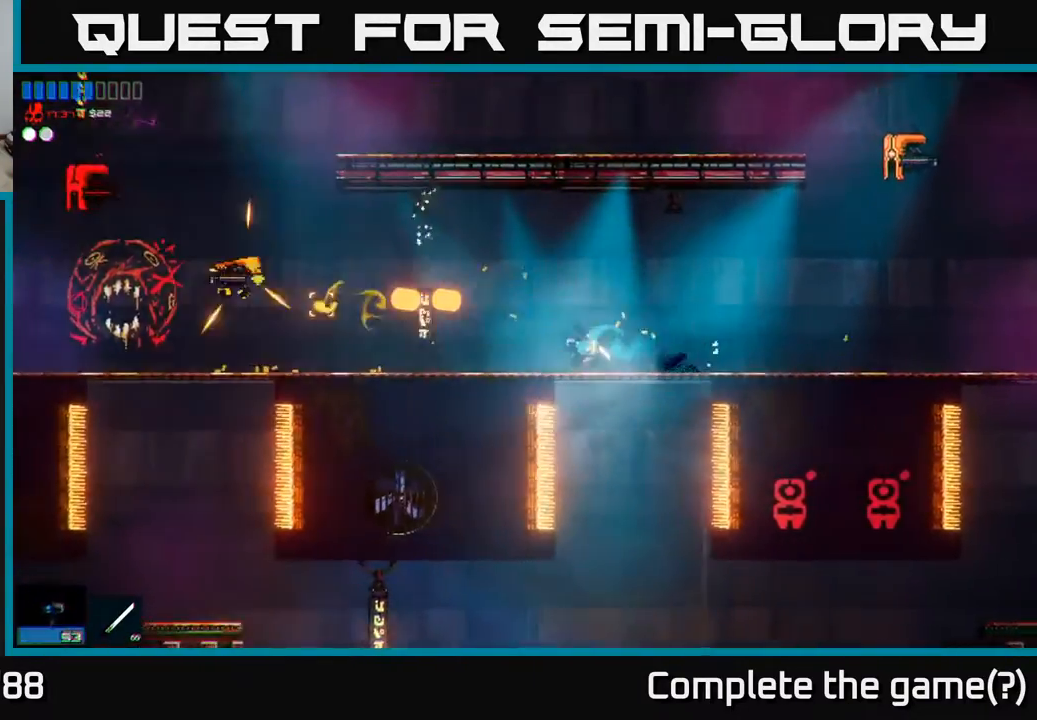
{"buttons": [], "left_stick": "left", "right_stick": "up-left", "events": [[367, "right_stick", "center"], [483, "right_stick", "up-left"]]}
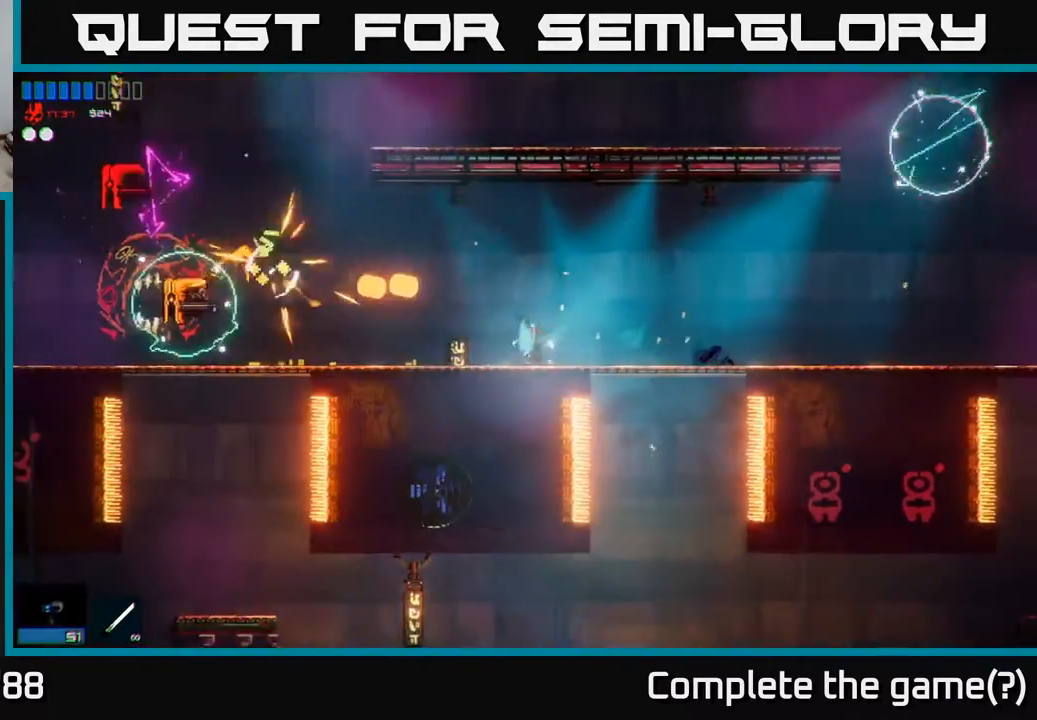
{"buttons": [], "left_stick": "left", "right_stick": "up-left", "events": []}
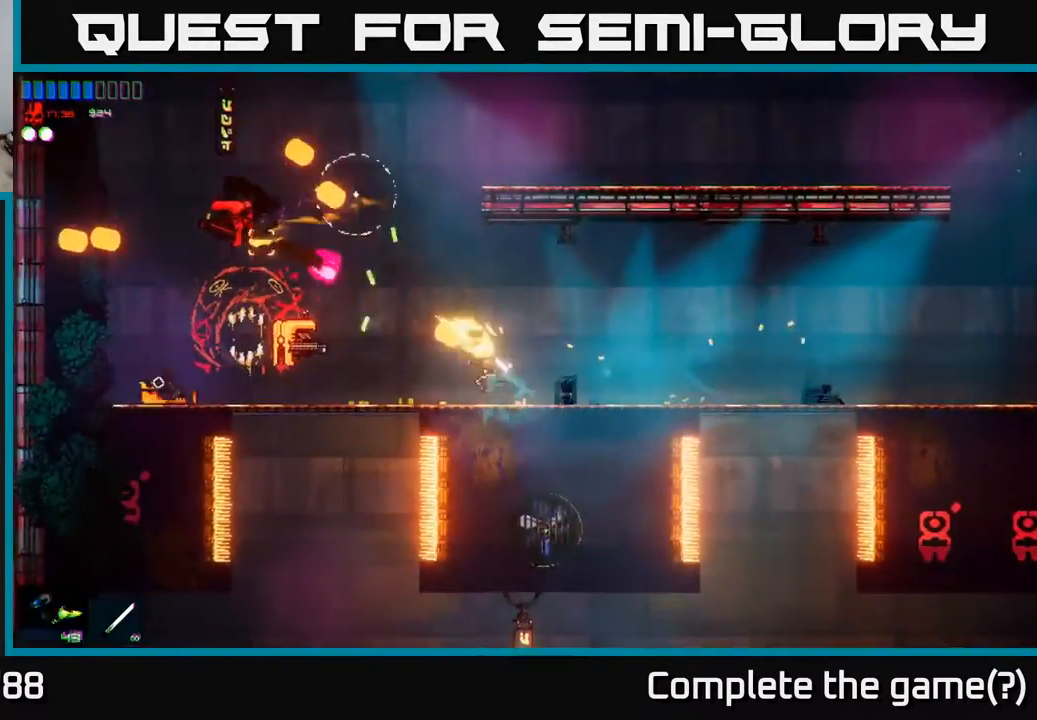
{"buttons": [], "left_stick": "left", "right_stick": "left", "events": [[167, "right_stick", "left"]]}
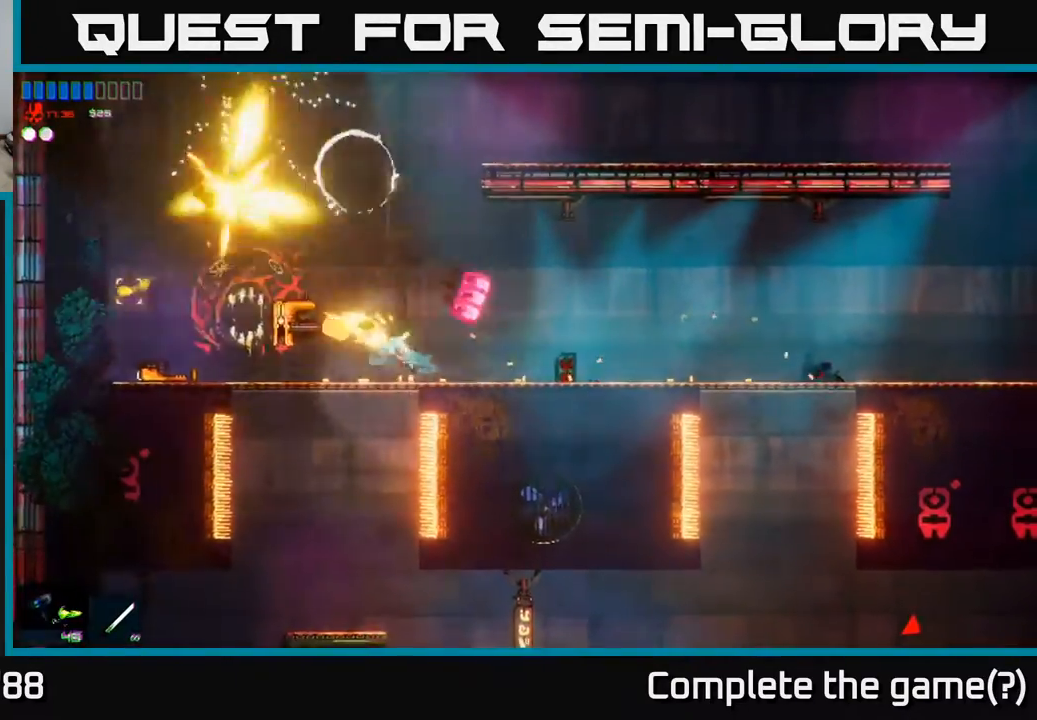
{"buttons": ["R2"], "left_stick": "left", "right_stick": "up-left", "events": [[233, "right_stick", "up-left"], [500, "R2", "down"]]}
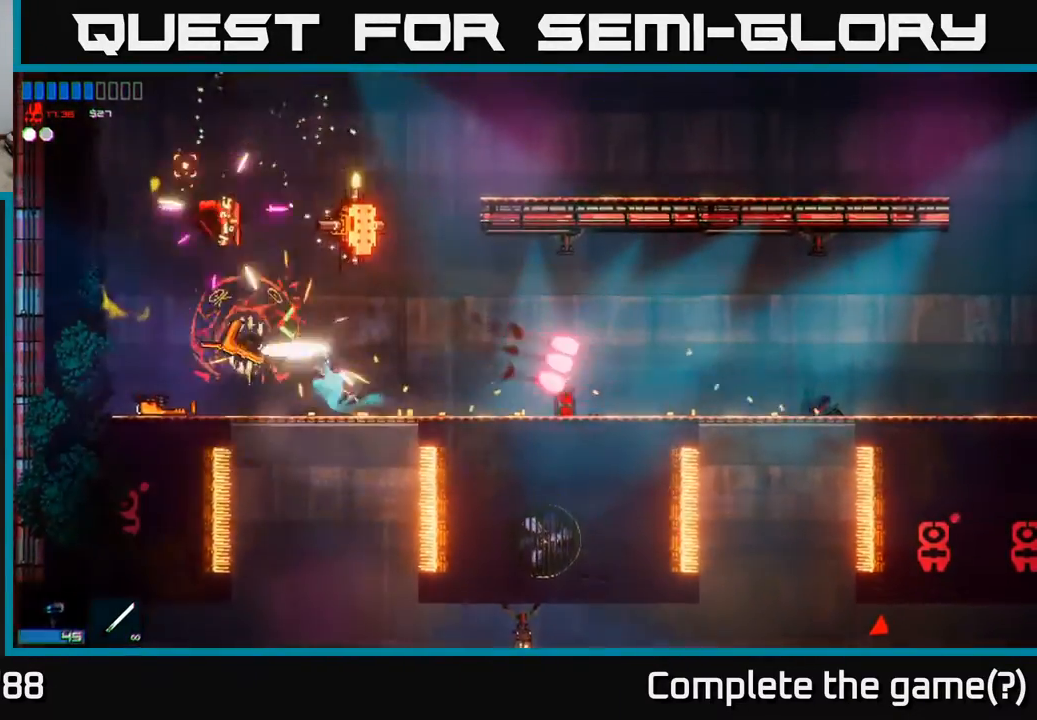
{"buttons": [], "left_stick": "left", "right_stick": "center", "events": [[117, "R2", "up"], [217, "left_stick", "up-left"], [383, "right_stick", "center"], [400, "left_stick", "left"]]}
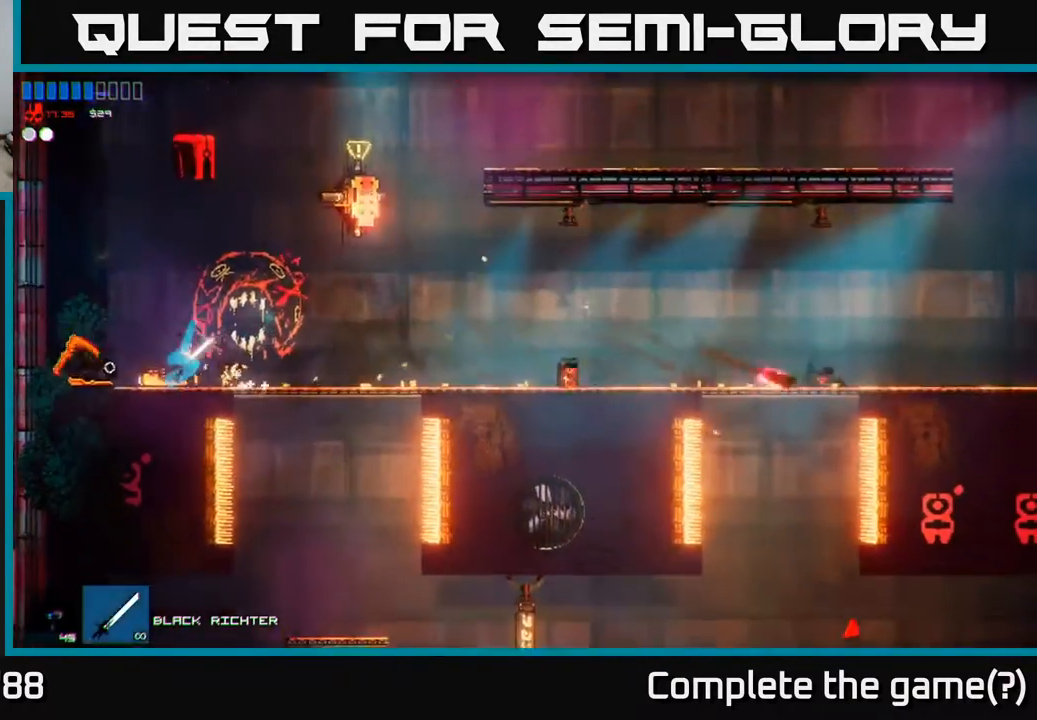
{"buttons": [], "left_stick": "left", "right_stick": "right", "events": [[33, "A", "down"], [117, "left_stick", "up-left"], [200, "A", "up"], [317, "left_stick", "up"], [350, "right_stick", "right"], [467, "left_stick", "left"]]}
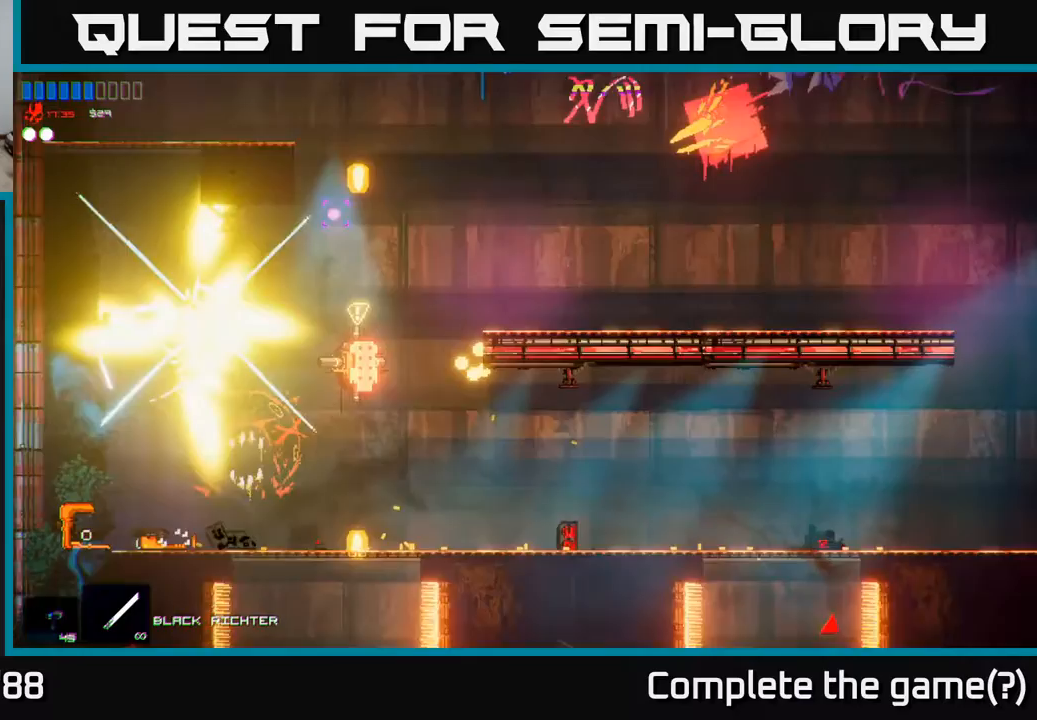
{"buttons": [], "left_stick": "right", "right_stick": "center", "events": [[100, "left_stick", "center"], [200, "right_stick", "center"], [283, "left_stick", "right"]]}
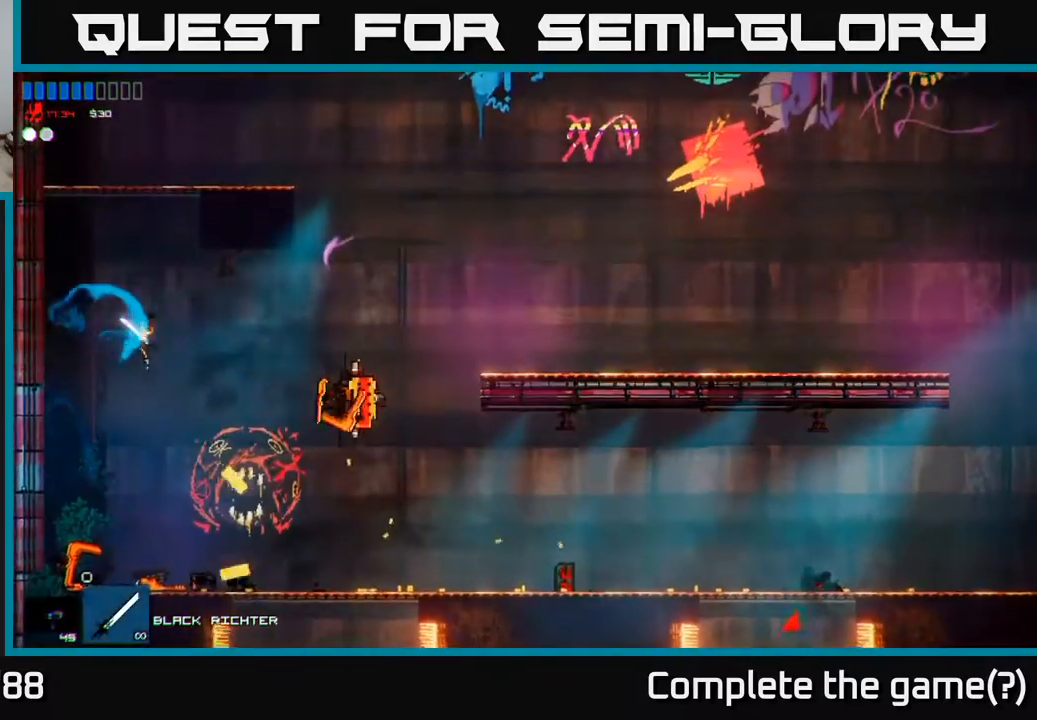
{"buttons": [], "left_stick": "center", "right_stick": "center", "events": [[150, "right_stick", "right"], [467, "right_stick", "center"], [483, "left_stick", "center"]]}
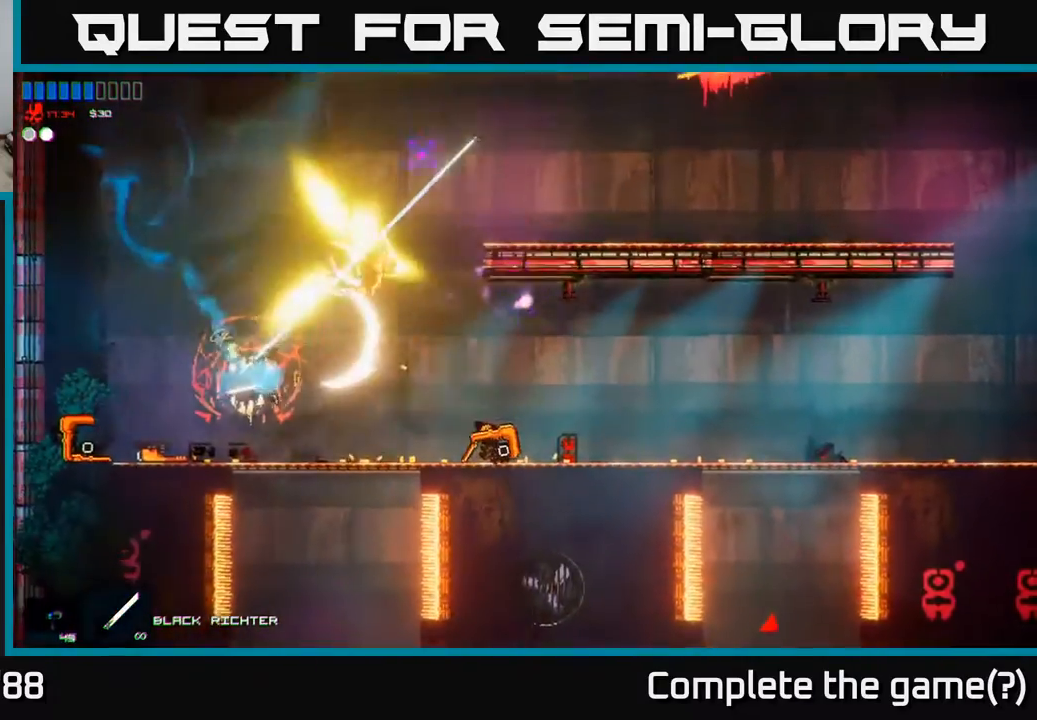
{"buttons": ["A"], "left_stick": "right", "right_stick": "center", "events": [[283, "left_stick", "right"], [317, "A", "down"]]}